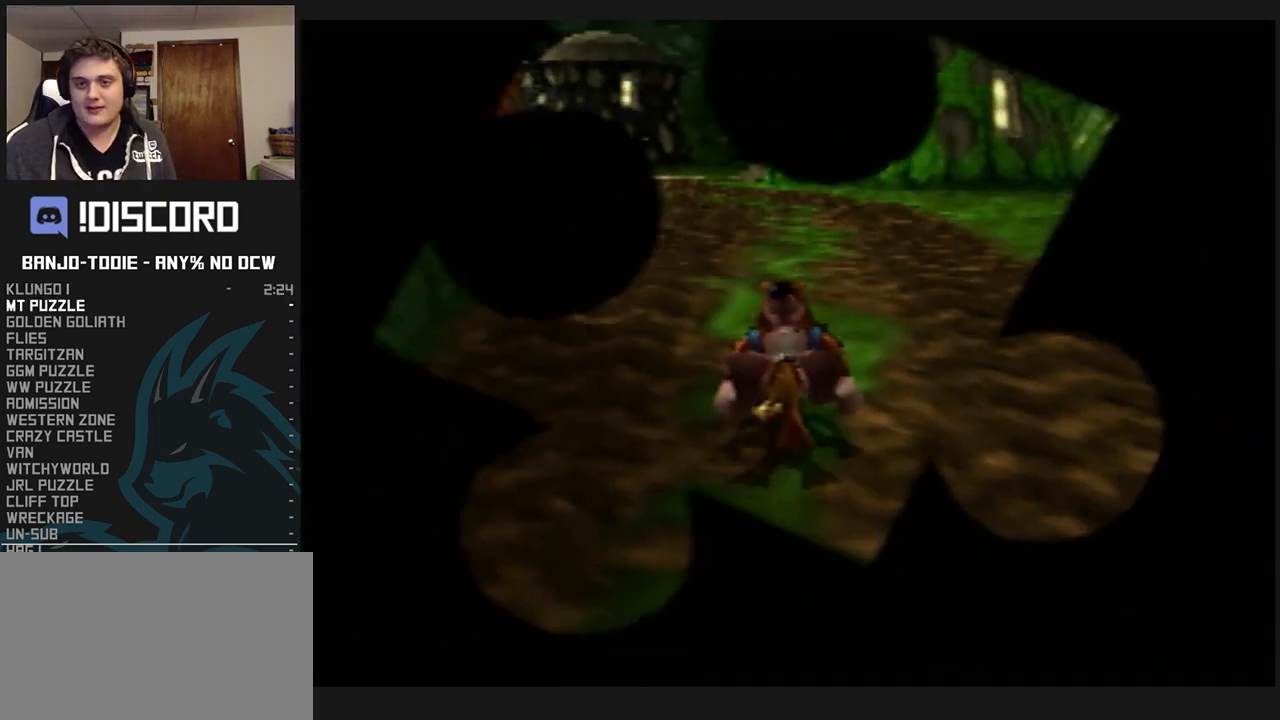
Gameplay with a controller (Nintendo layout); each line is a JSON object with the inputs held at the frame after it. "events" lists button and stick changes between this image and that frame as [ms after this image, input, new state], when the widget could be followed in between. Not read: L3 R3.
{"buttons": ["Z"], "left_stick": "up-left", "events": [[267, "left_stick", "up-left"], [300, "Z", "down"]]}
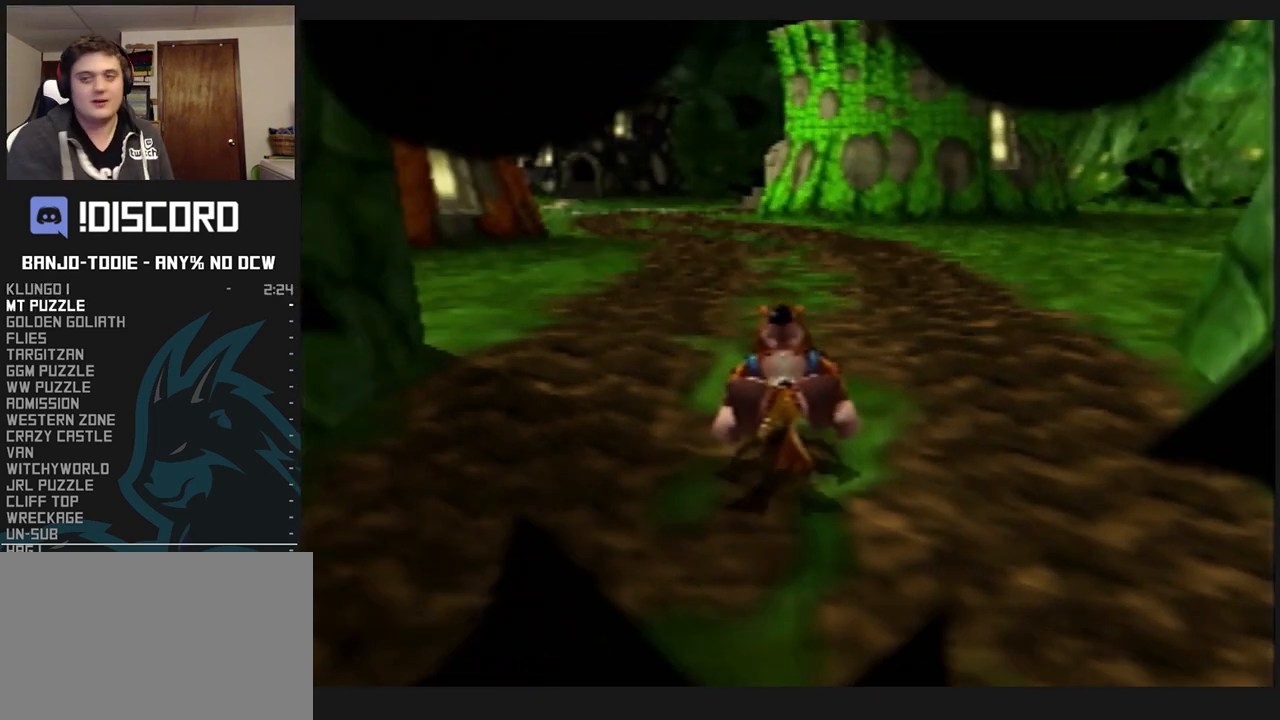
{"buttons": ["R1", "Z"], "left_stick": "up", "events": [[233, "R1", "down"], [400, "left_stick", "up"]]}
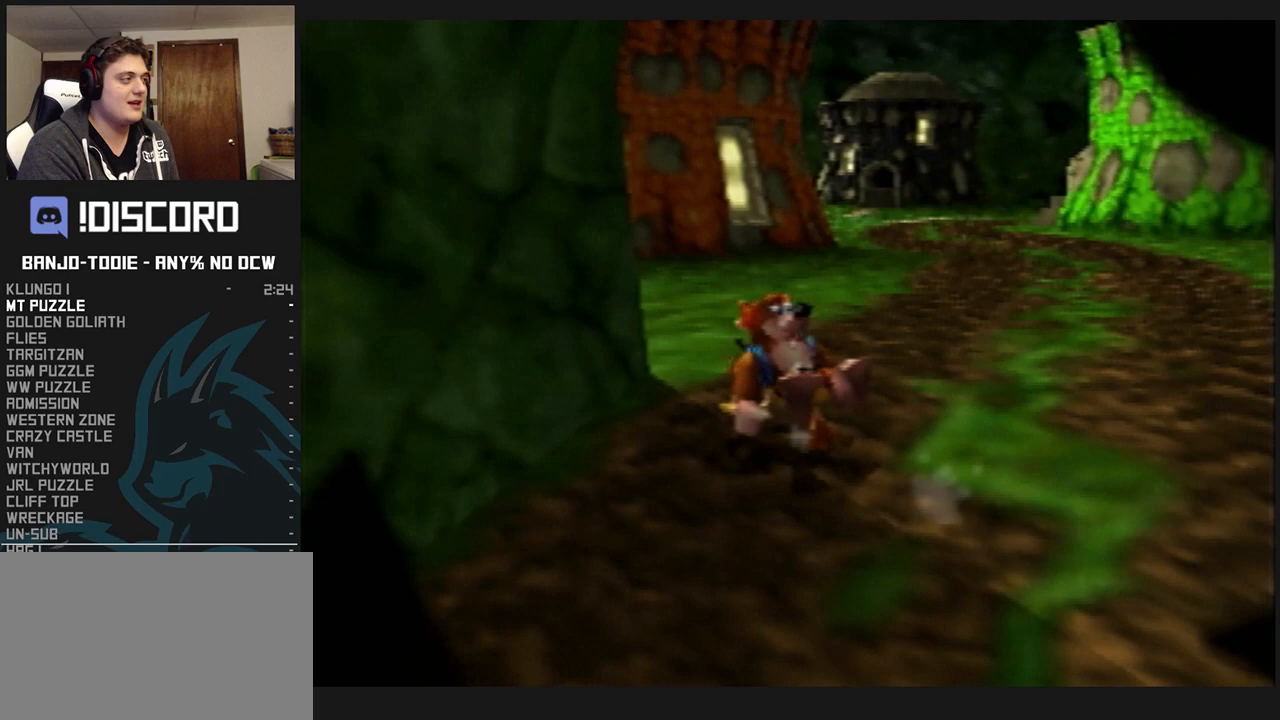
{"buttons": ["R1", "Z"], "left_stick": "up", "events": [[33, "A", "down"], [133, "A", "up"]]}
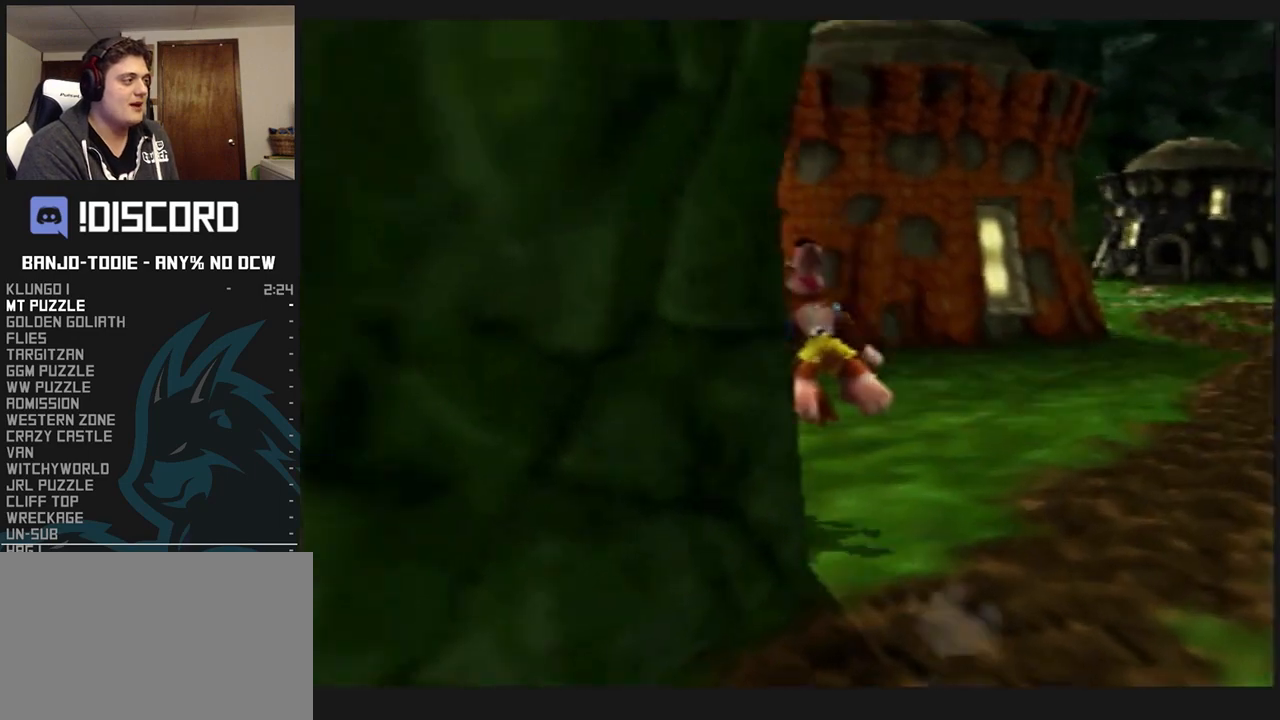
{"buttons": ["R1", "Z"], "left_stick": "up", "events": [[333, "A", "down"], [433, "A", "up"]]}
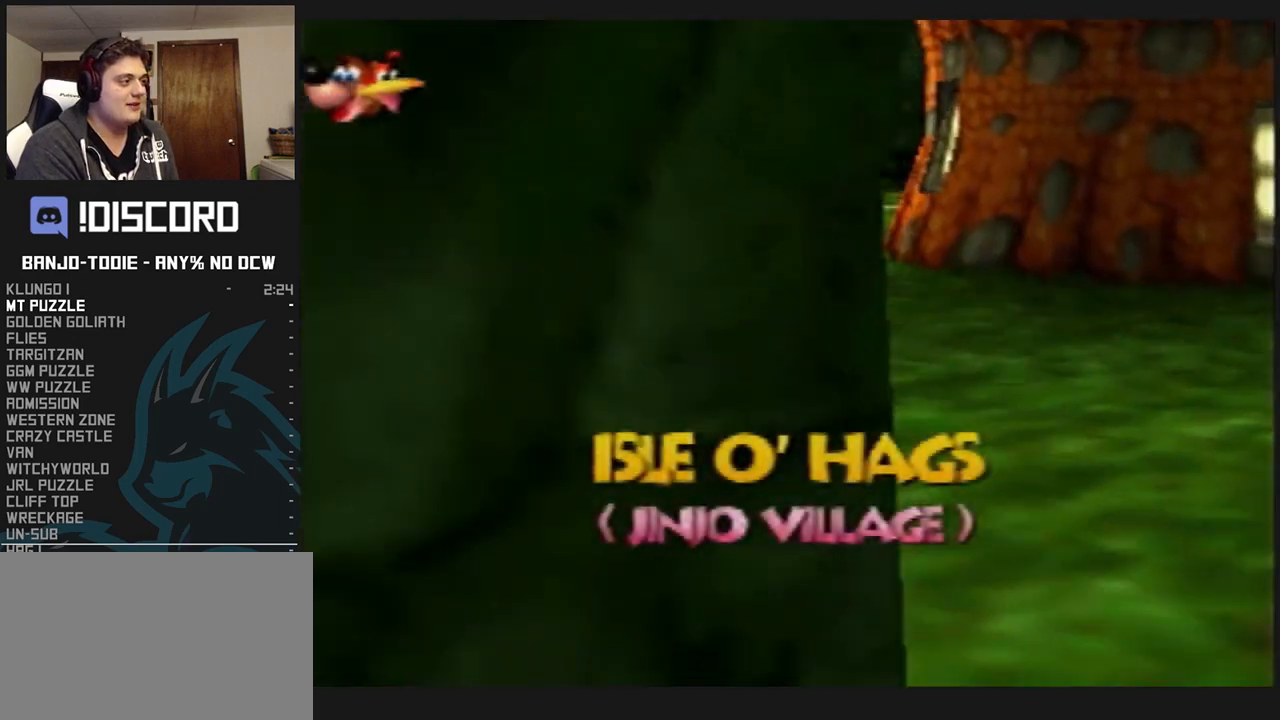
{"buttons": ["R1", "Z"], "left_stick": "up", "events": []}
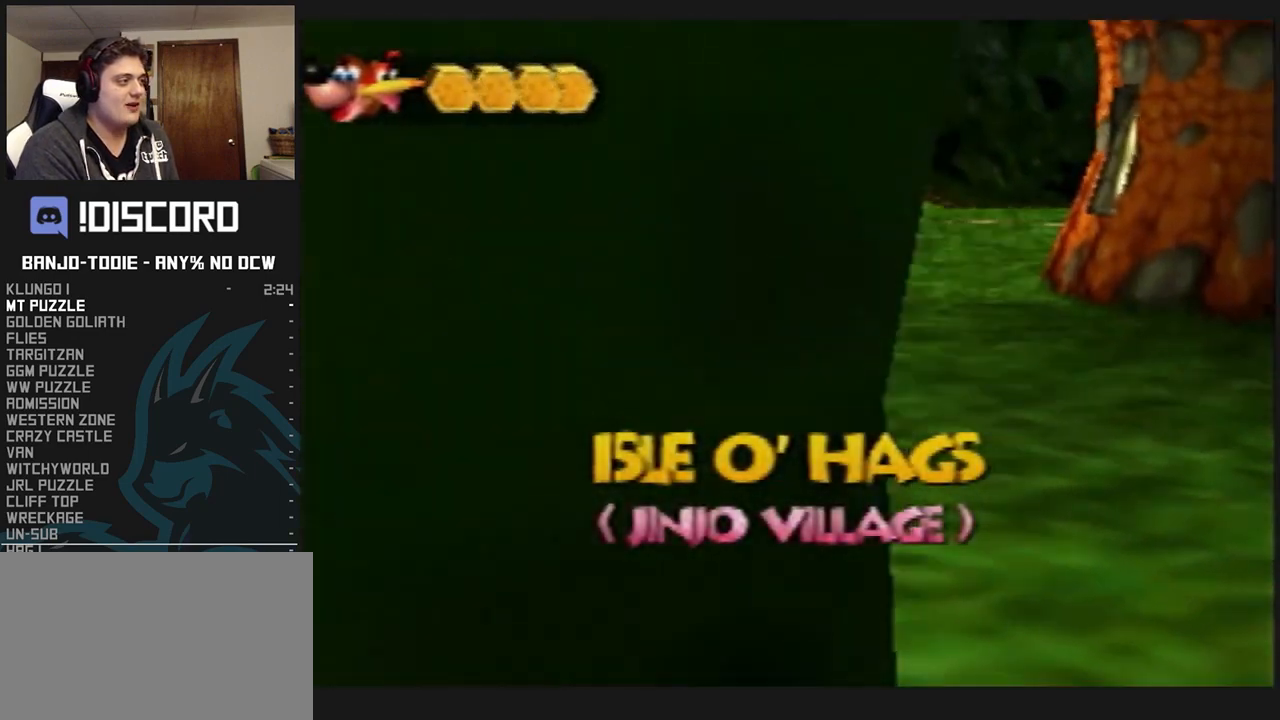
{"buttons": ["R1", "Z"], "left_stick": "up", "events": []}
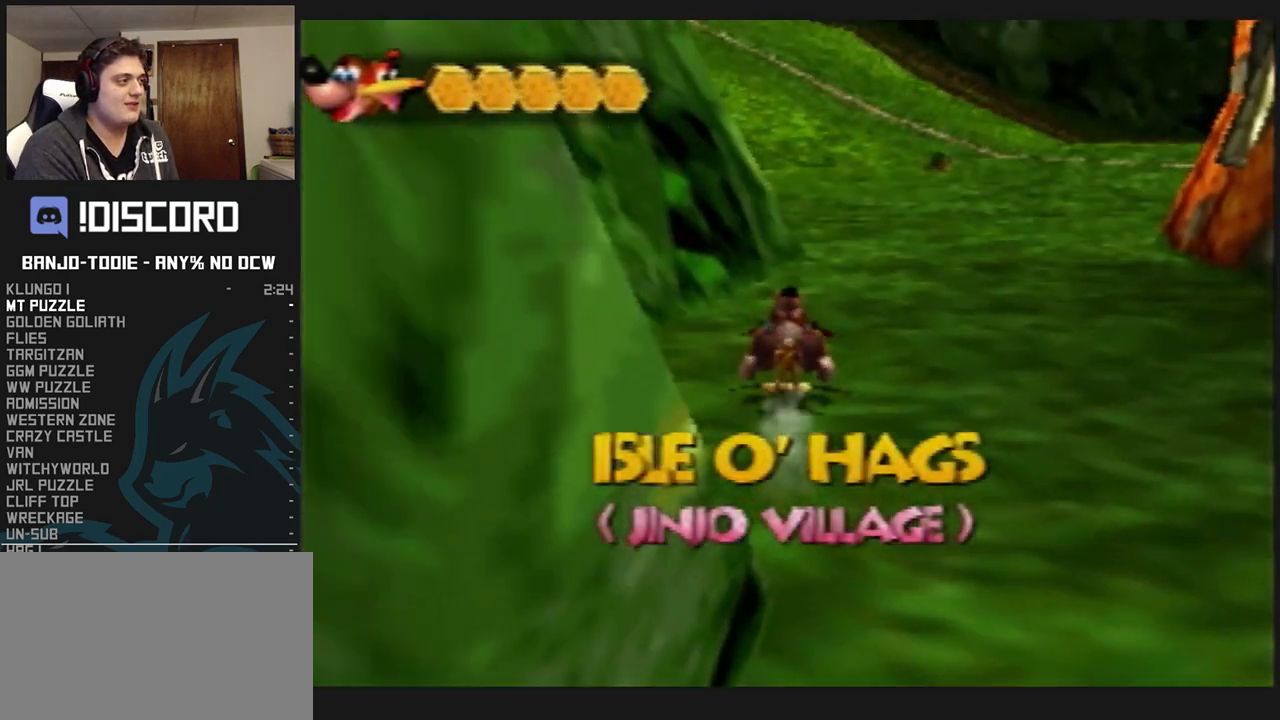
{"buttons": ["R1", "Z"], "left_stick": "up", "events": []}
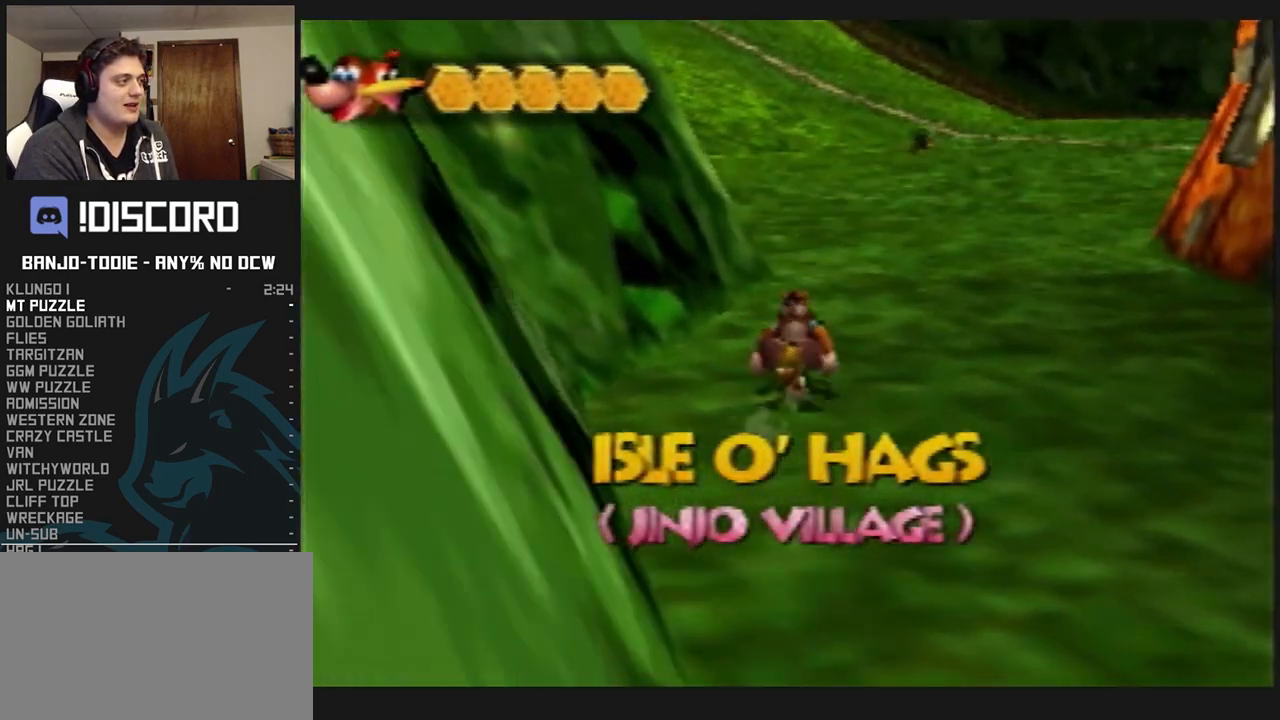
{"buttons": ["R1", "Z"], "left_stick": "up", "events": []}
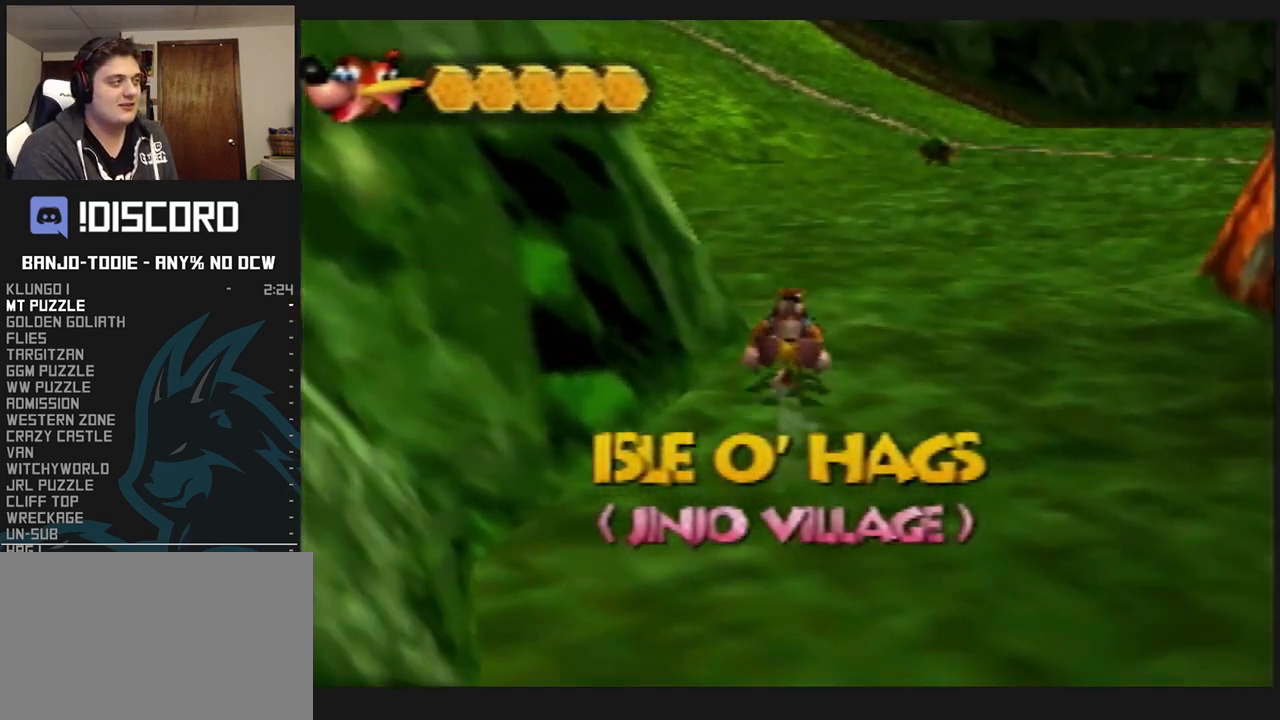
{"buttons": ["R1", "Z"], "left_stick": "up", "events": []}
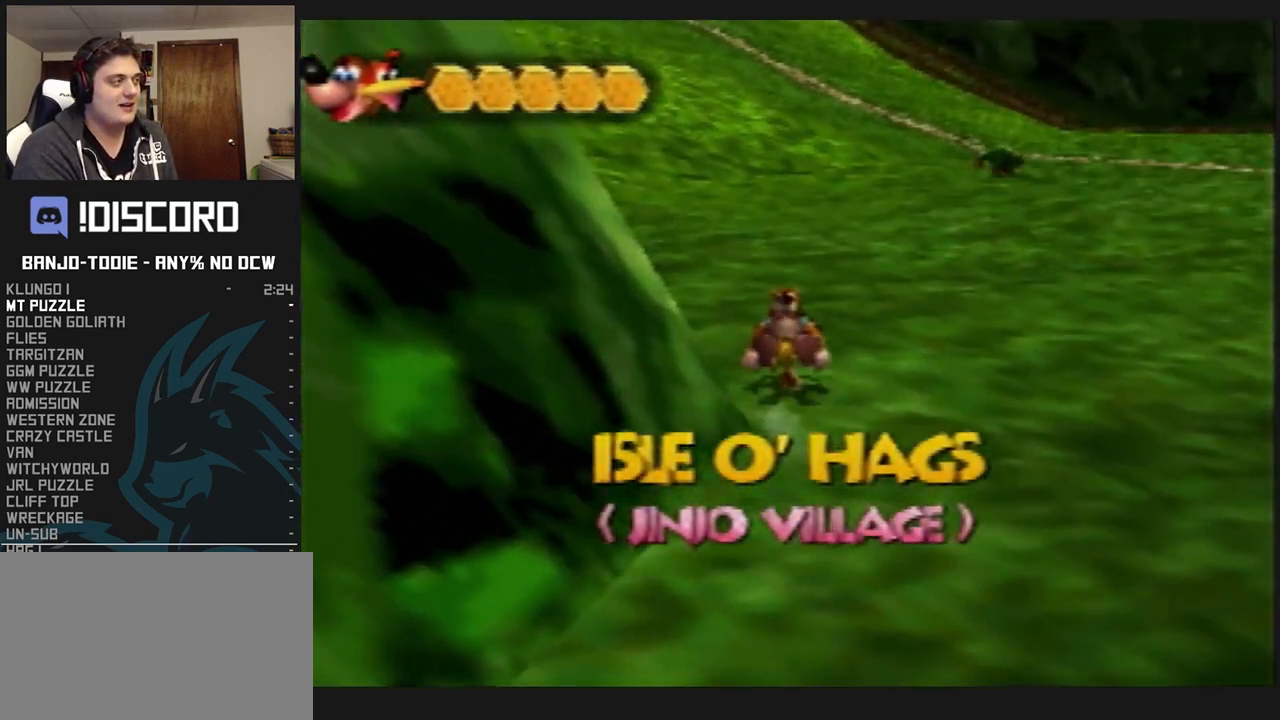
{"buttons": ["R1", "Z"], "left_stick": "up", "events": []}
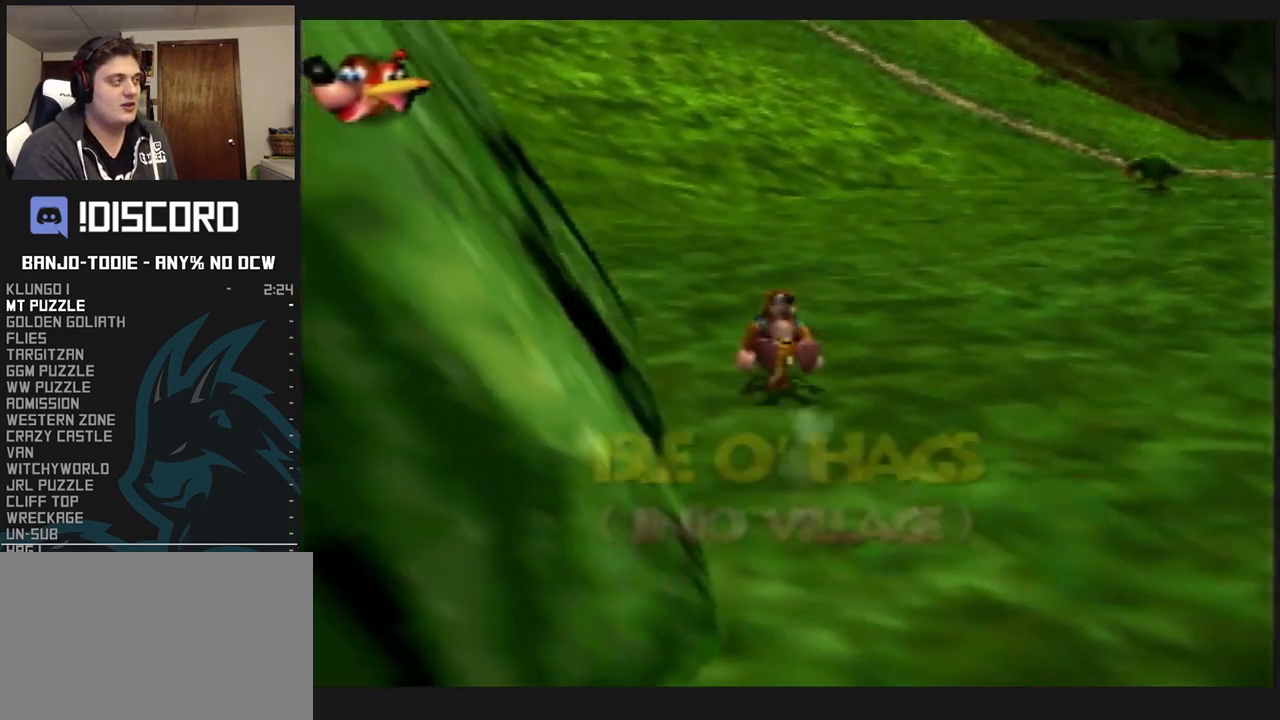
{"buttons": ["R1", "Z"], "left_stick": "up", "events": []}
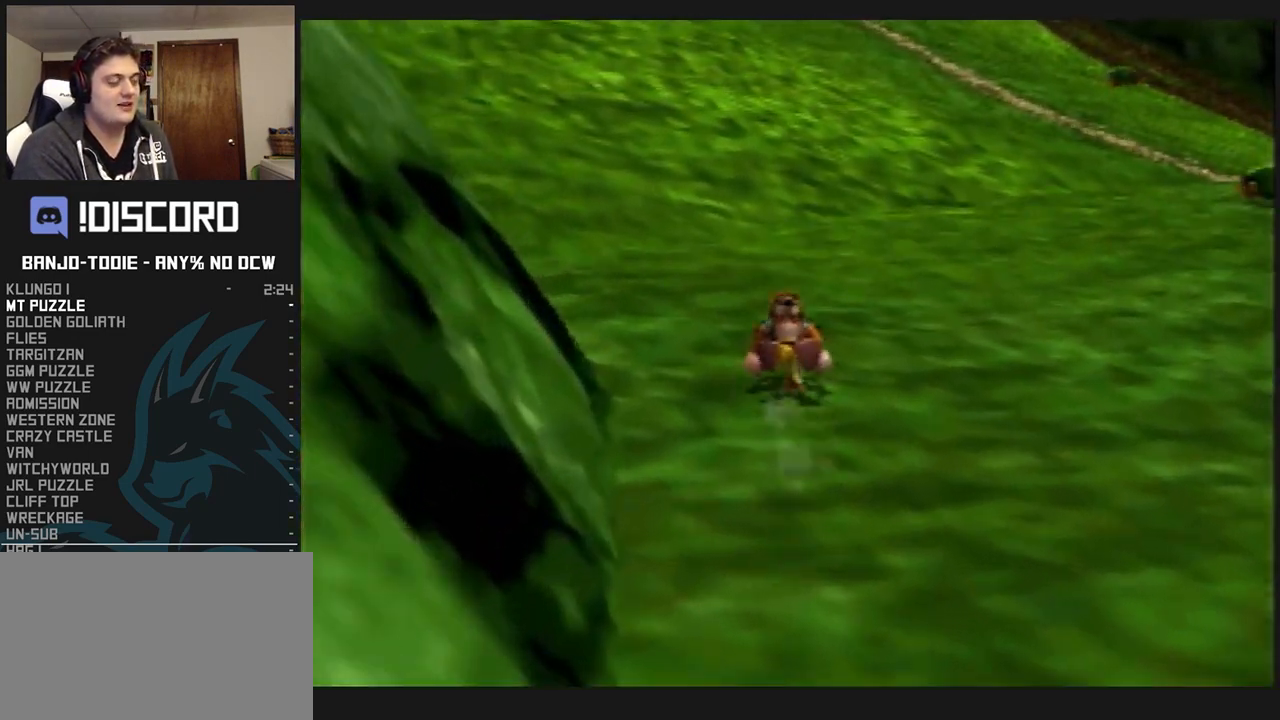
{"buttons": ["R1", "Z"], "left_stick": "up", "events": []}
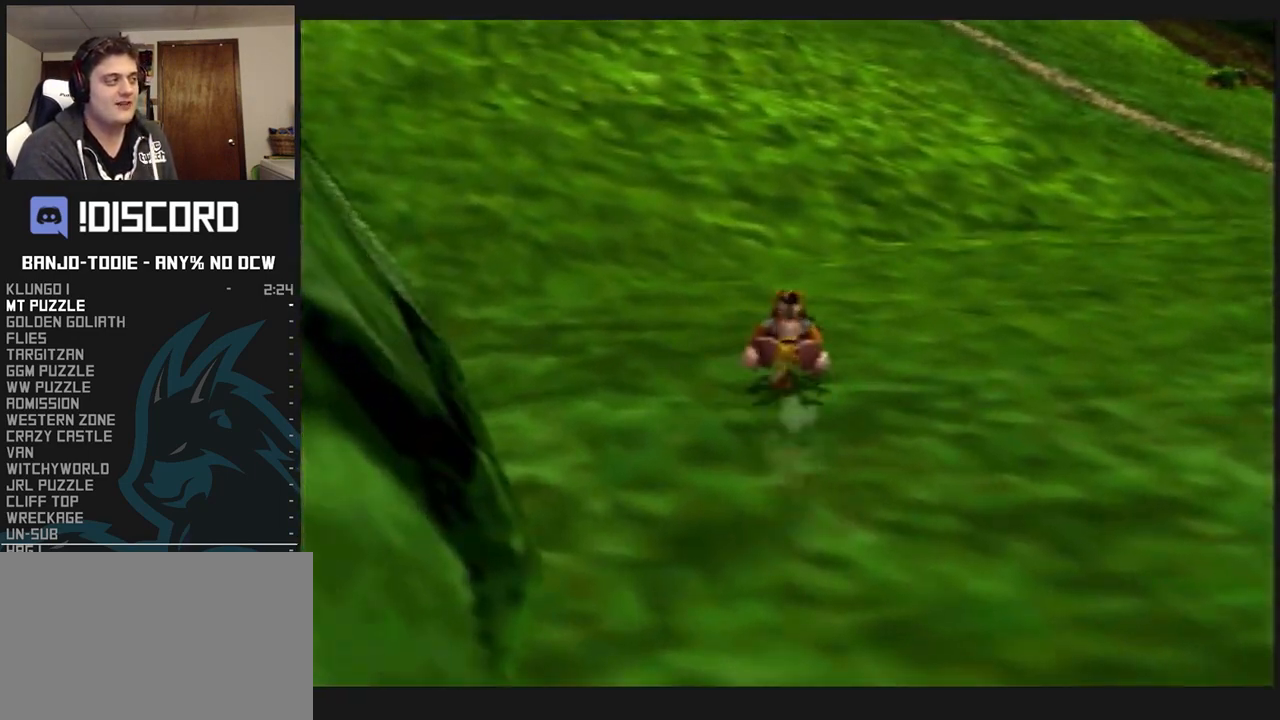
{"buttons": ["R1", "Z"], "left_stick": "up", "events": []}
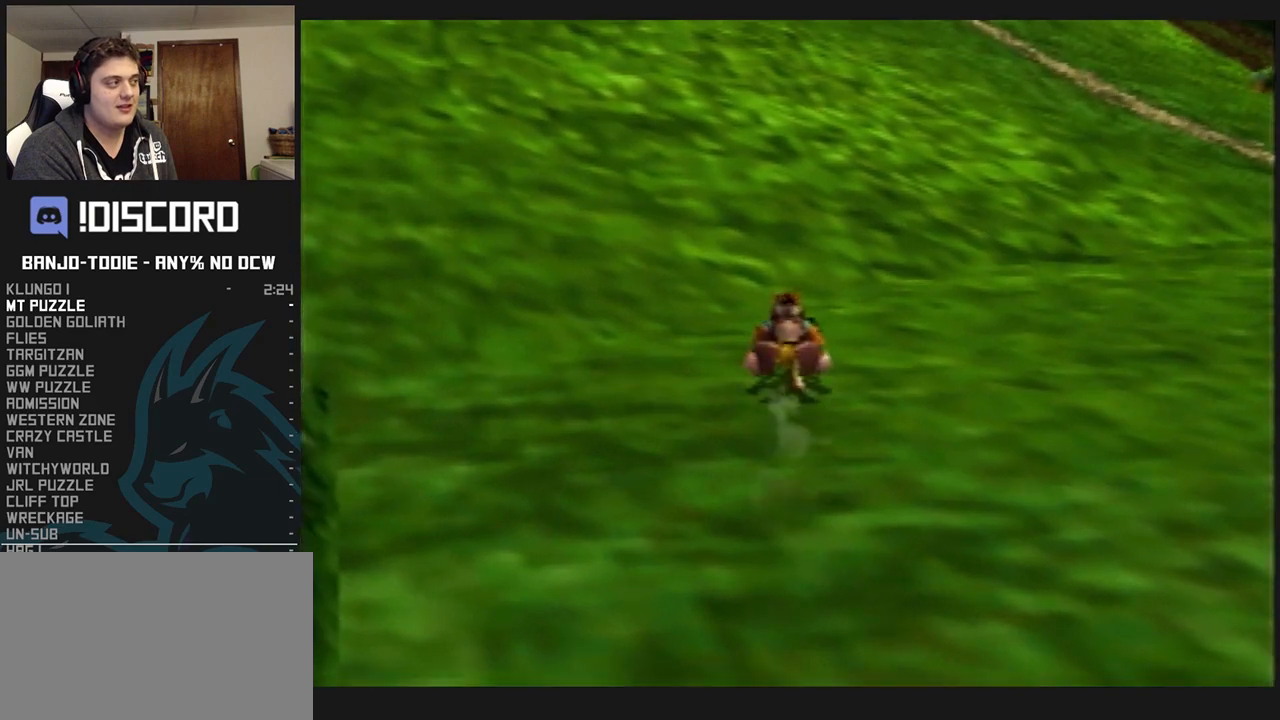
{"buttons": ["A", "R1", "Z"], "left_stick": "up", "events": [[400, "A", "down"]]}
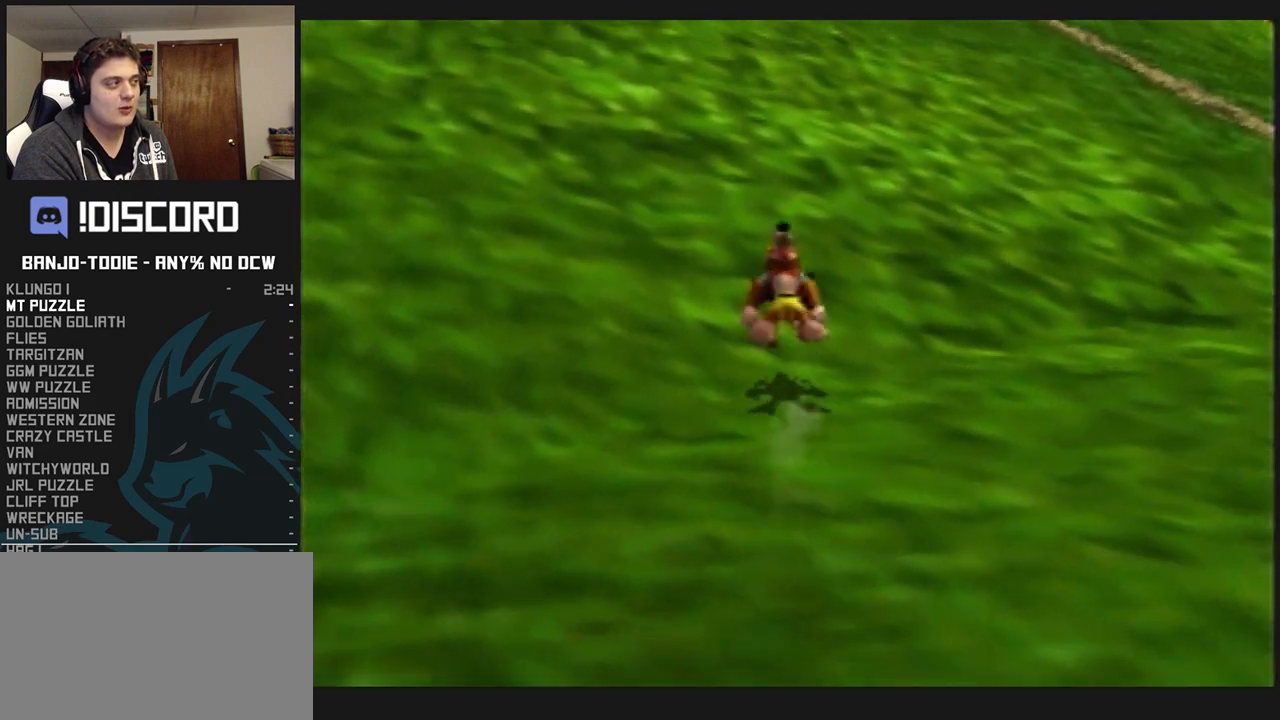
{"buttons": ["R1", "Z"], "left_stick": "up", "events": [[100, "A", "up"]]}
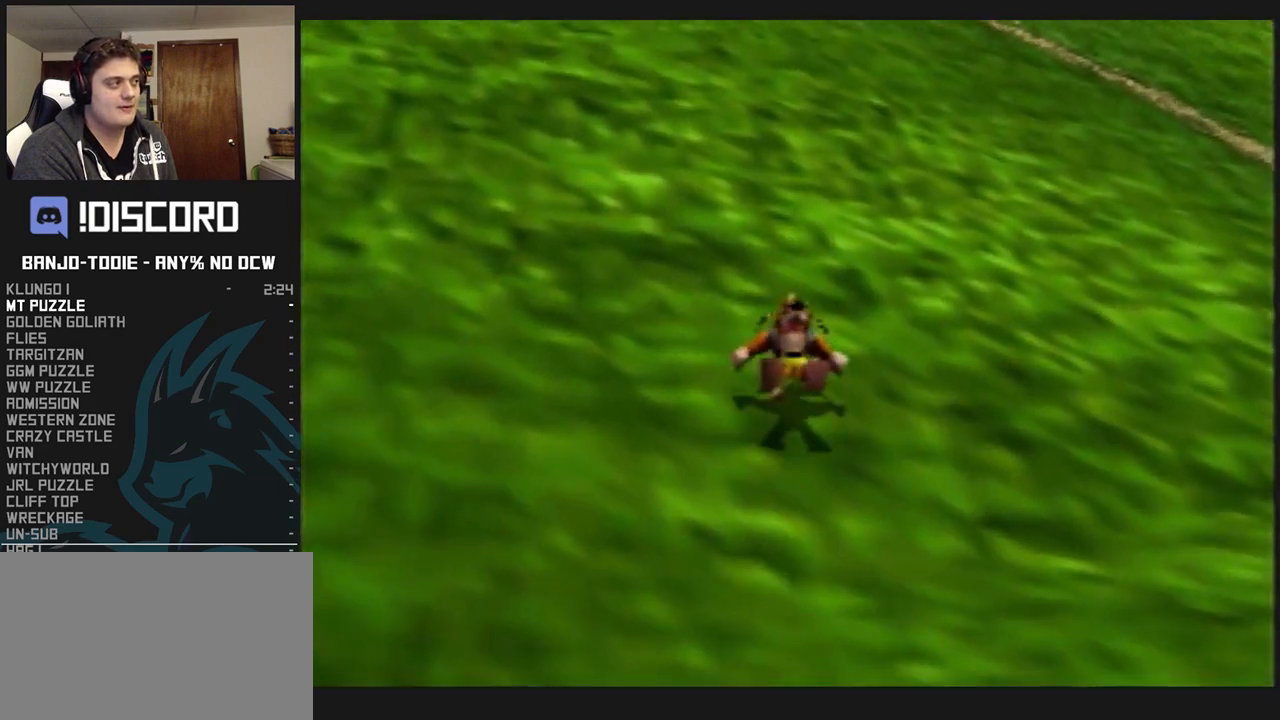
{"buttons": ["R1", "Z"], "left_stick": "up", "events": [[33, "A", "down"], [167, "A", "up"]]}
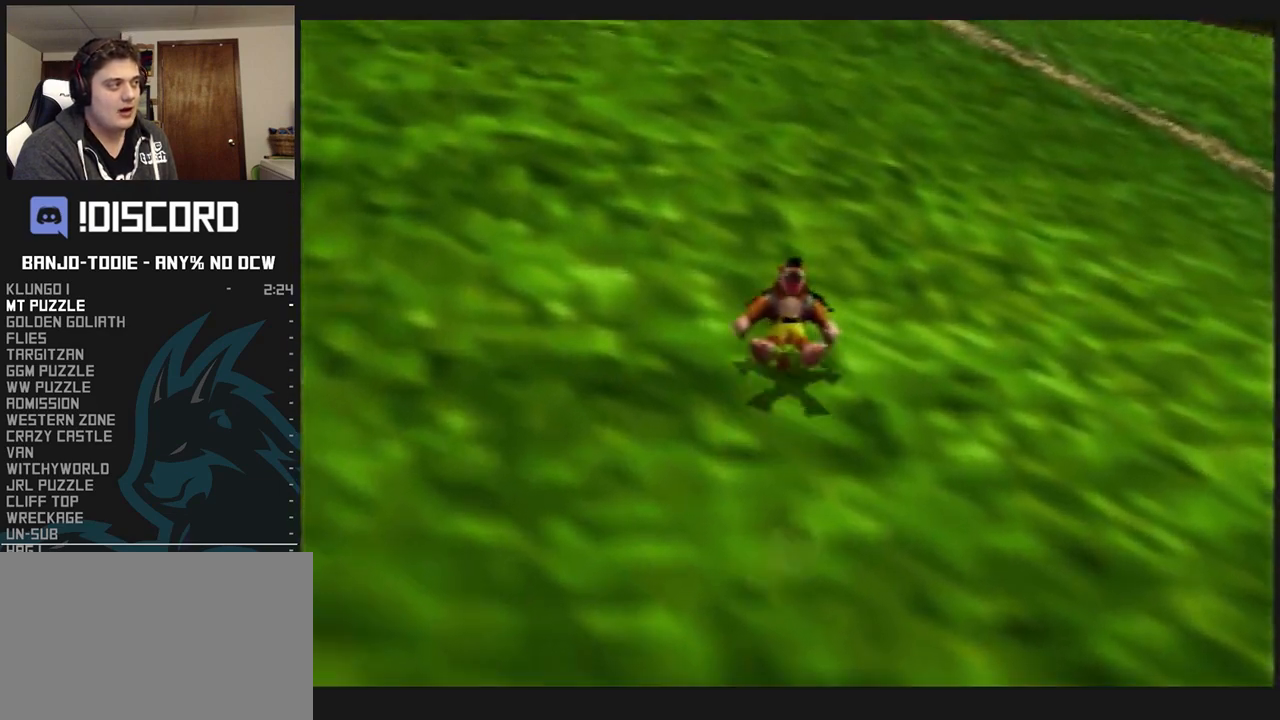
{"buttons": ["R1", "Z"], "left_stick": "up", "events": [[33, "A", "down"], [167, "A", "up"]]}
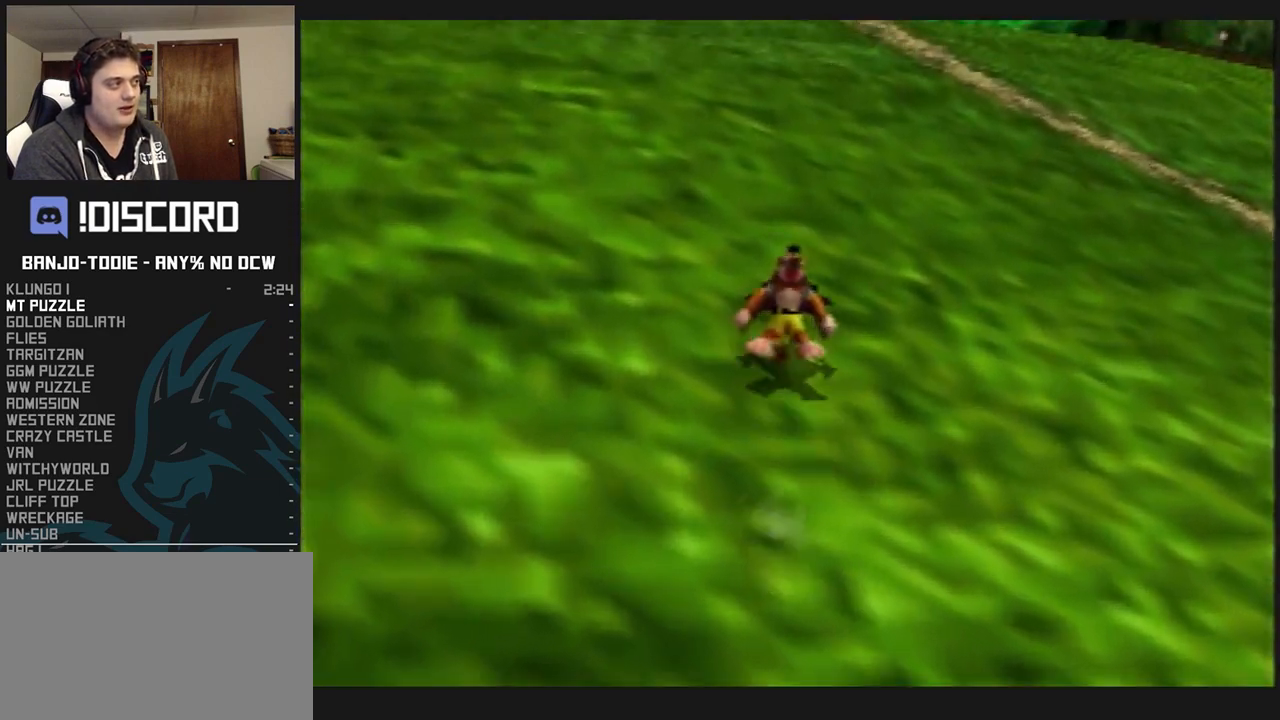
{"buttons": ["R1", "Z"], "left_stick": "up", "events": [[67, "A", "down"], [167, "A", "up"]]}
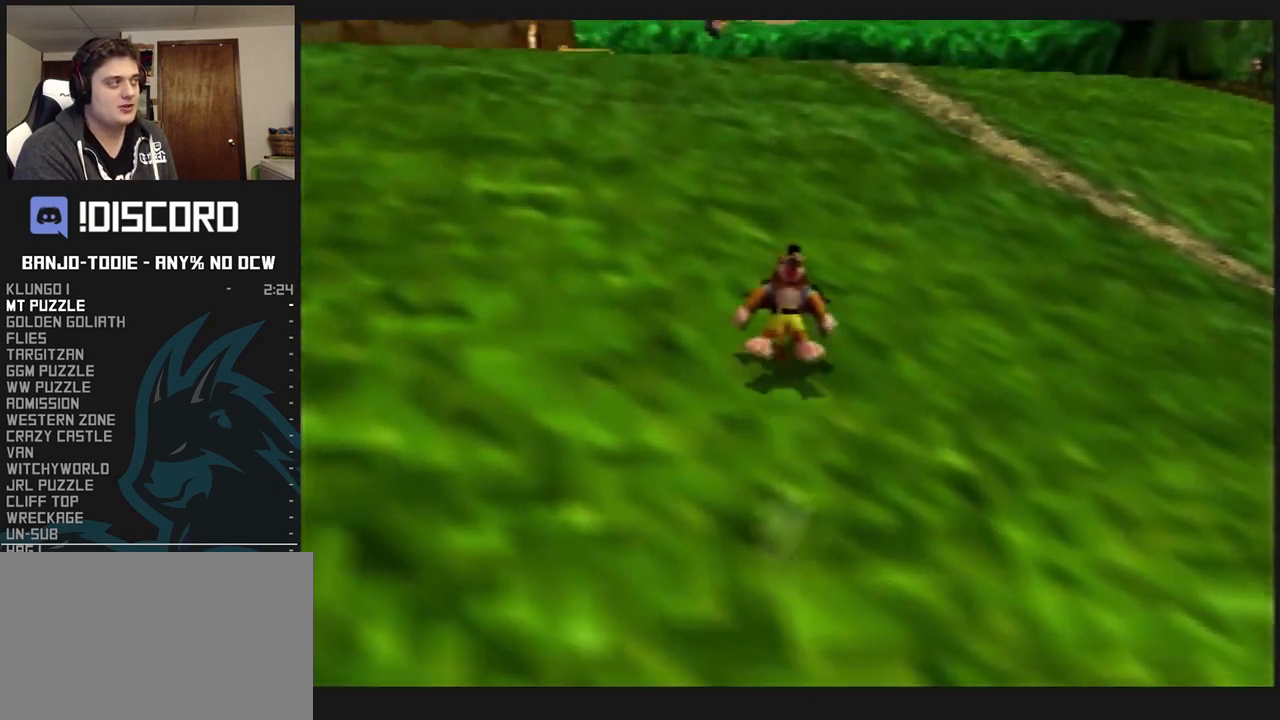
{"buttons": ["R1", "Z"], "left_stick": "up", "events": [[67, "A", "down"], [167, "A", "up"]]}
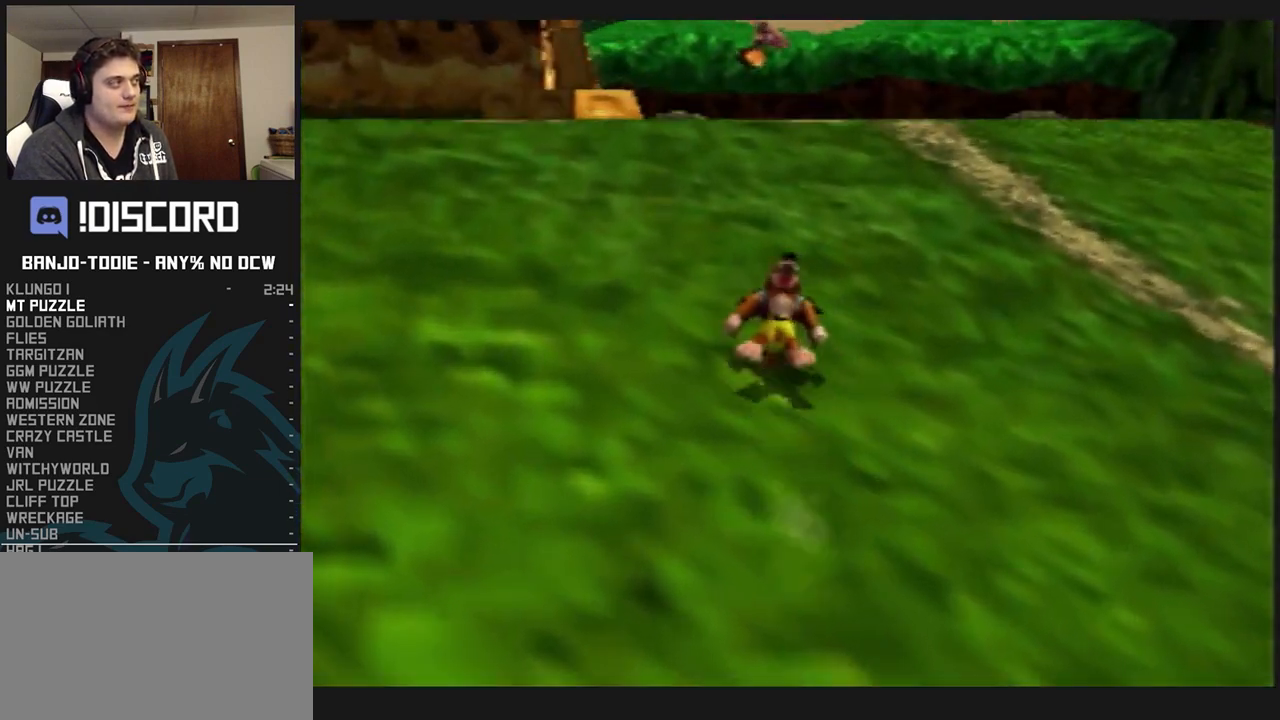
{"buttons": ["R1", "Z"], "left_stick": "up", "events": [[33, "A", "down"], [233, "A", "up"]]}
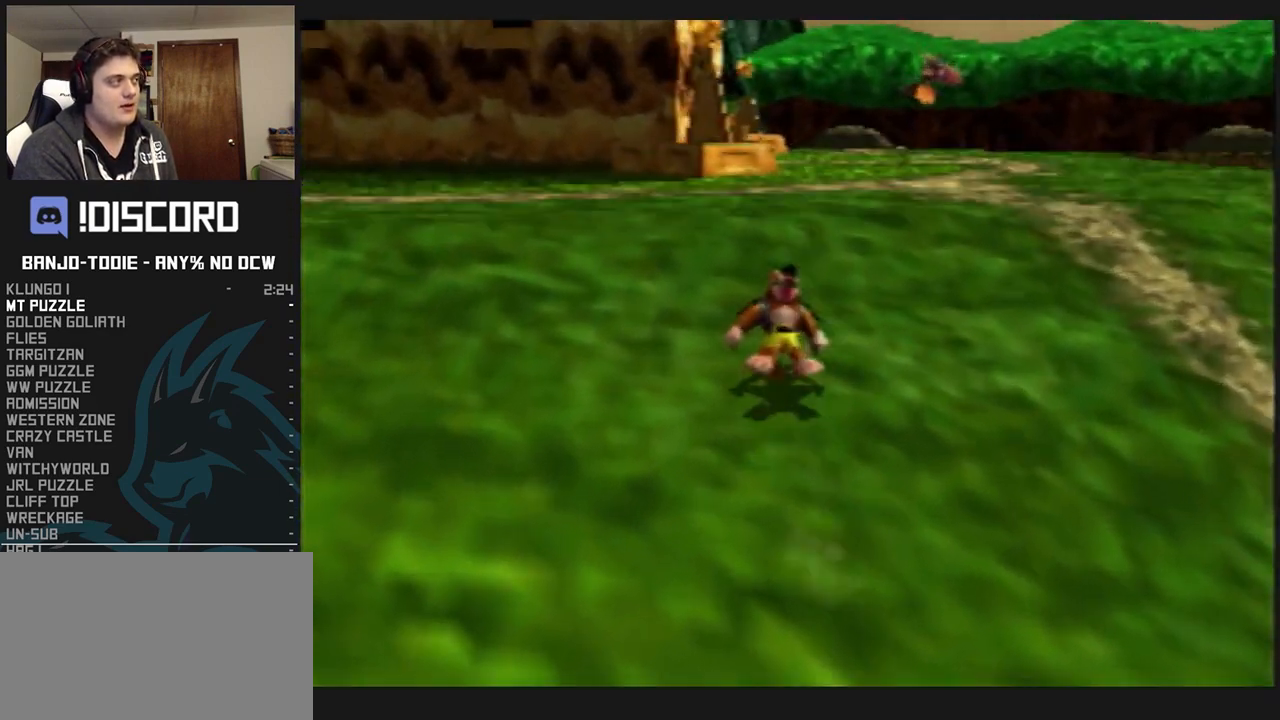
{"buttons": ["A", "R1", "Z"], "left_stick": "up", "events": [[100, "A", "down"]]}
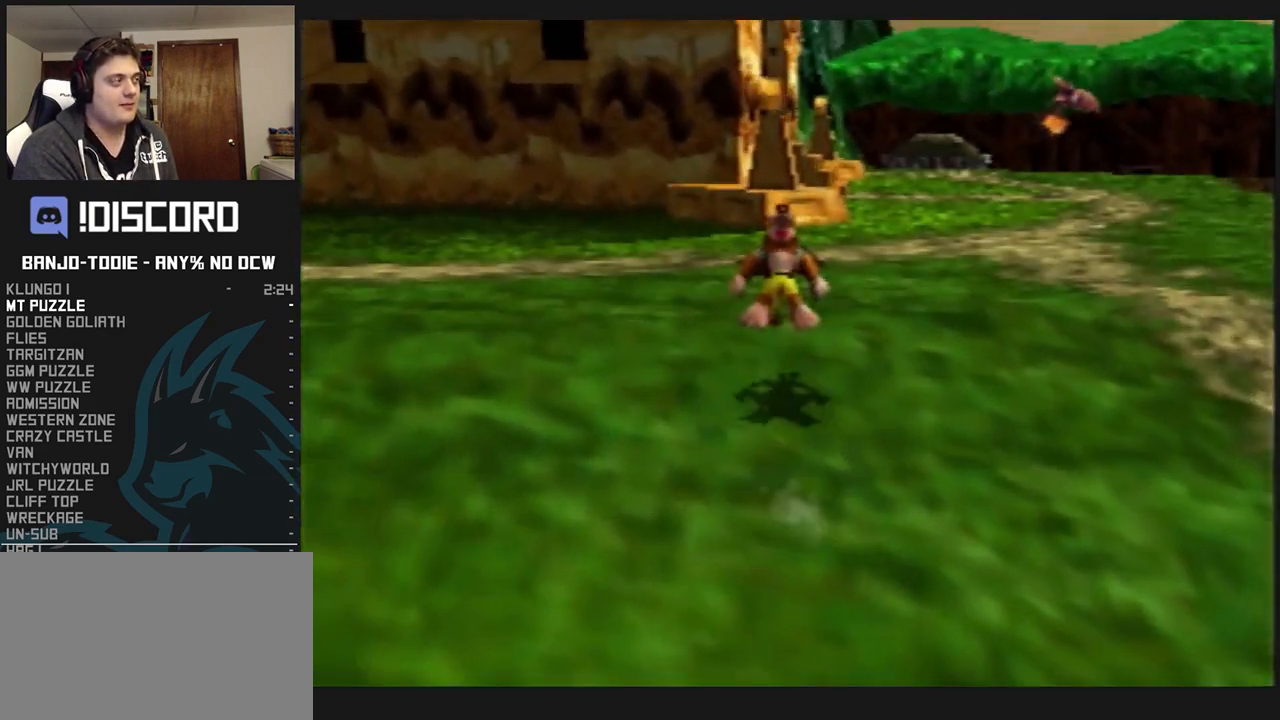
{"buttons": ["A", "Z"], "left_stick": "up", "events": [[167, "A", "up"], [233, "R1", "up"], [433, "A", "down"]]}
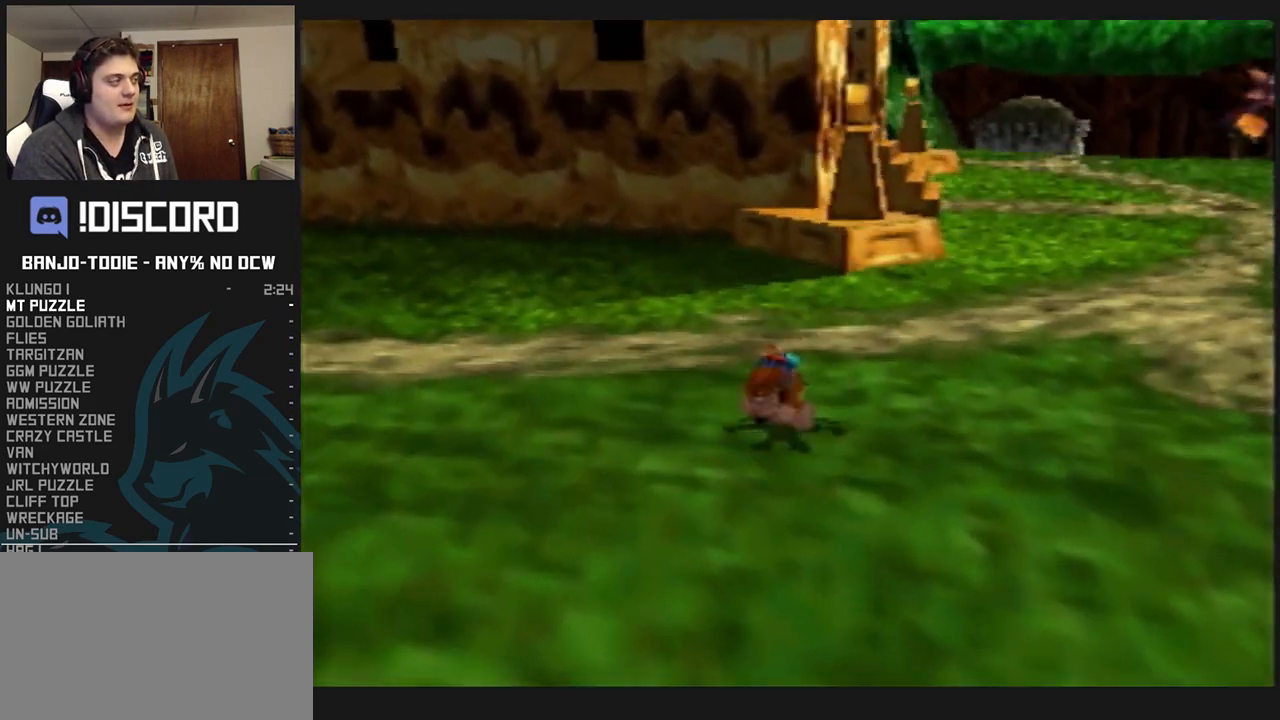
{"buttons": ["Z"], "left_stick": "up", "events": [[200, "A", "up"]]}
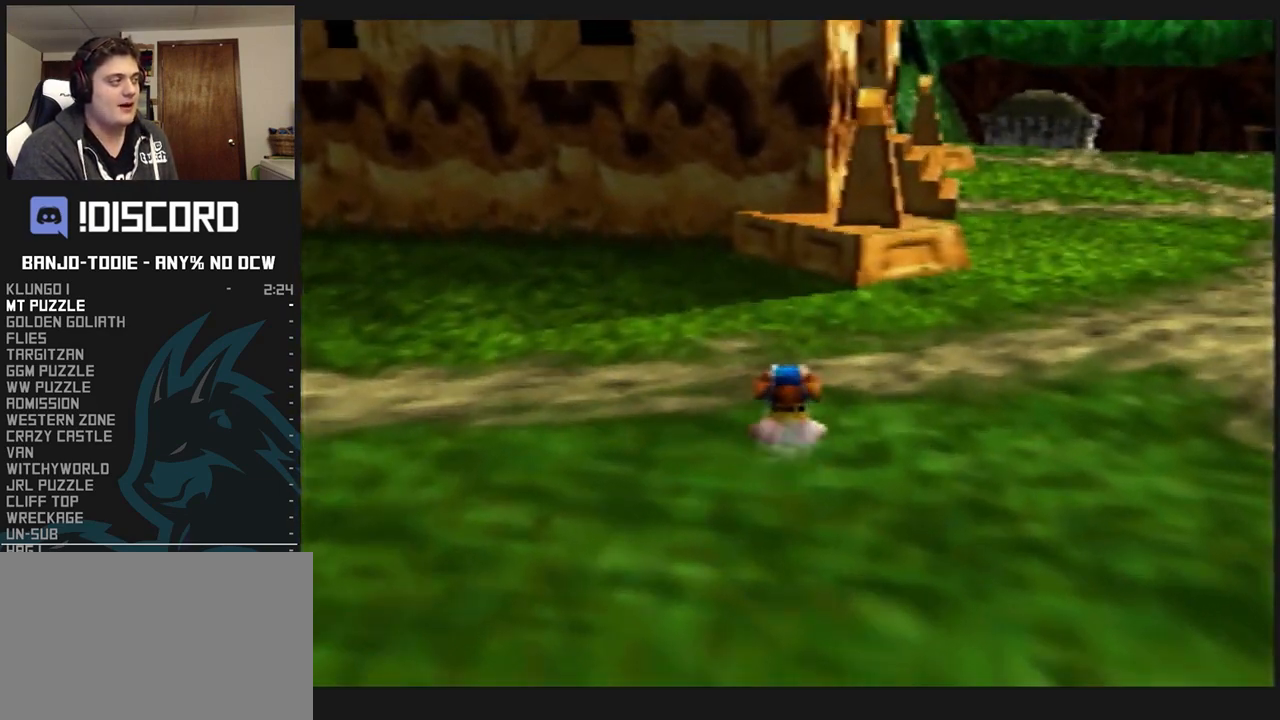
{"buttons": ["Z"], "left_stick": "up", "events": [[67, "C_LEFT", "down"], [133, "C_LEFT", "up"]]}
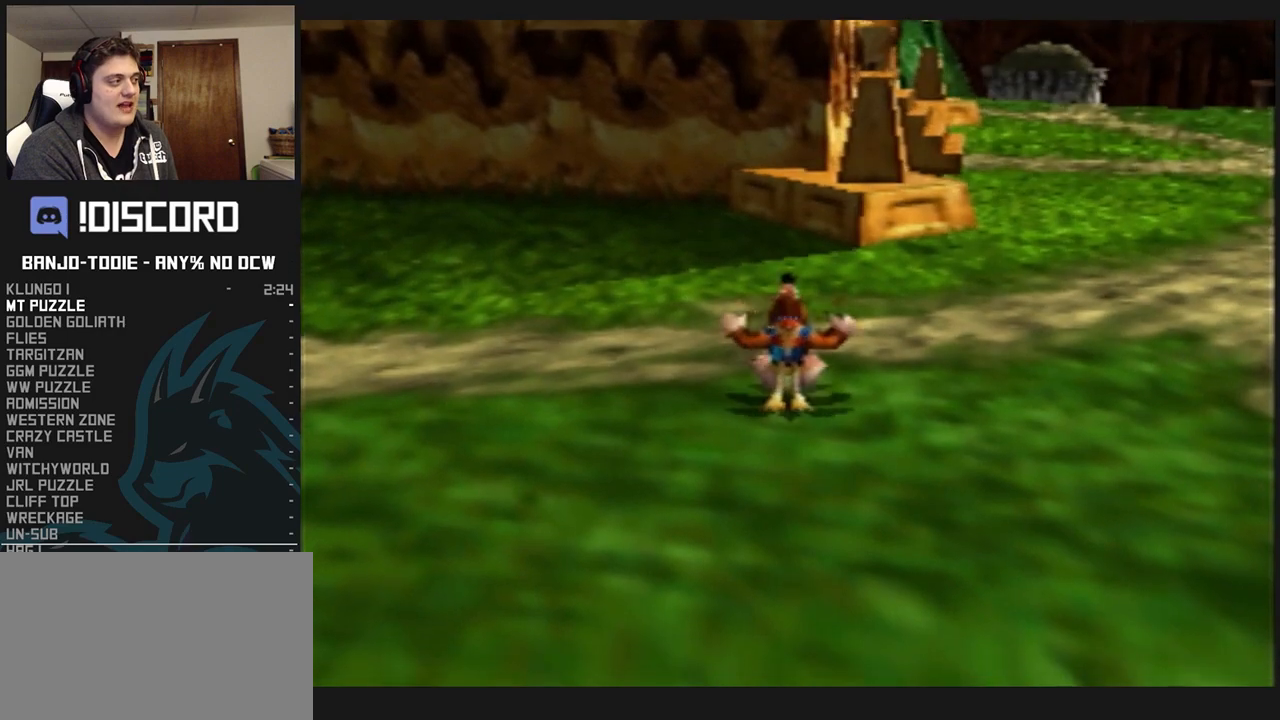
{"buttons": ["Z"], "left_stick": "up", "events": []}
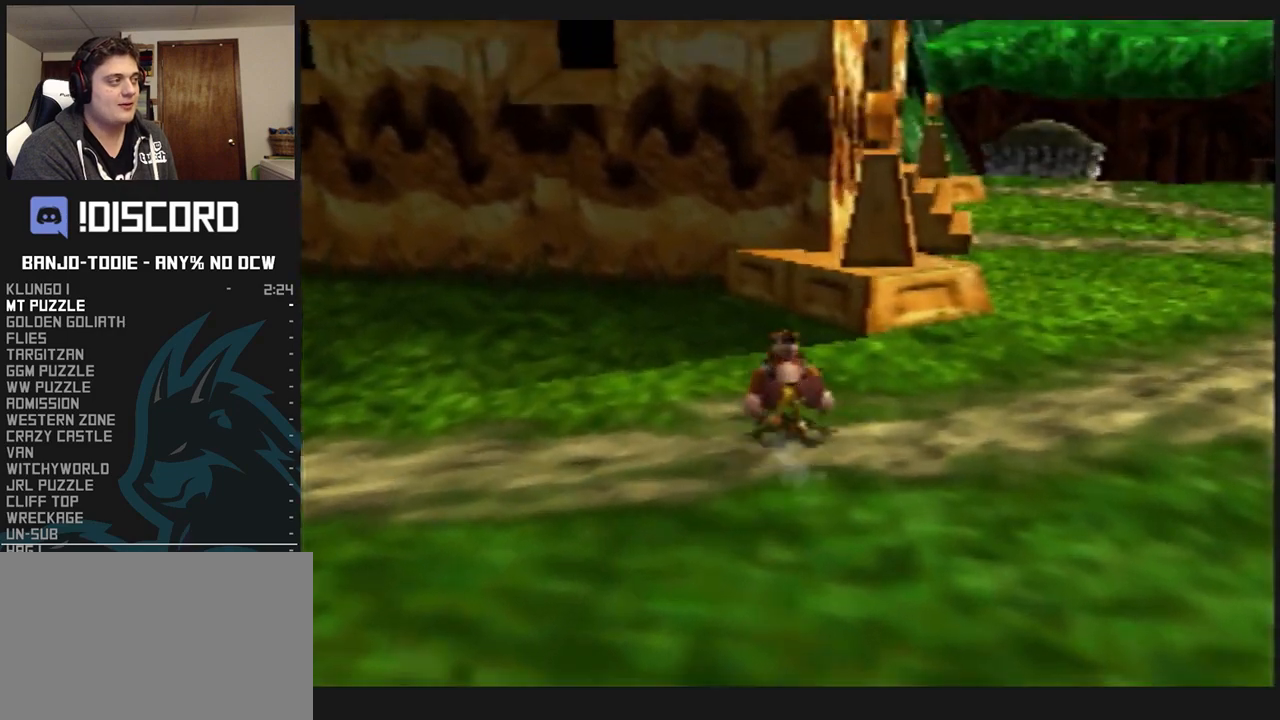
{"buttons": ["A", "Z"], "left_stick": "up", "events": [[500, "A", "down"]]}
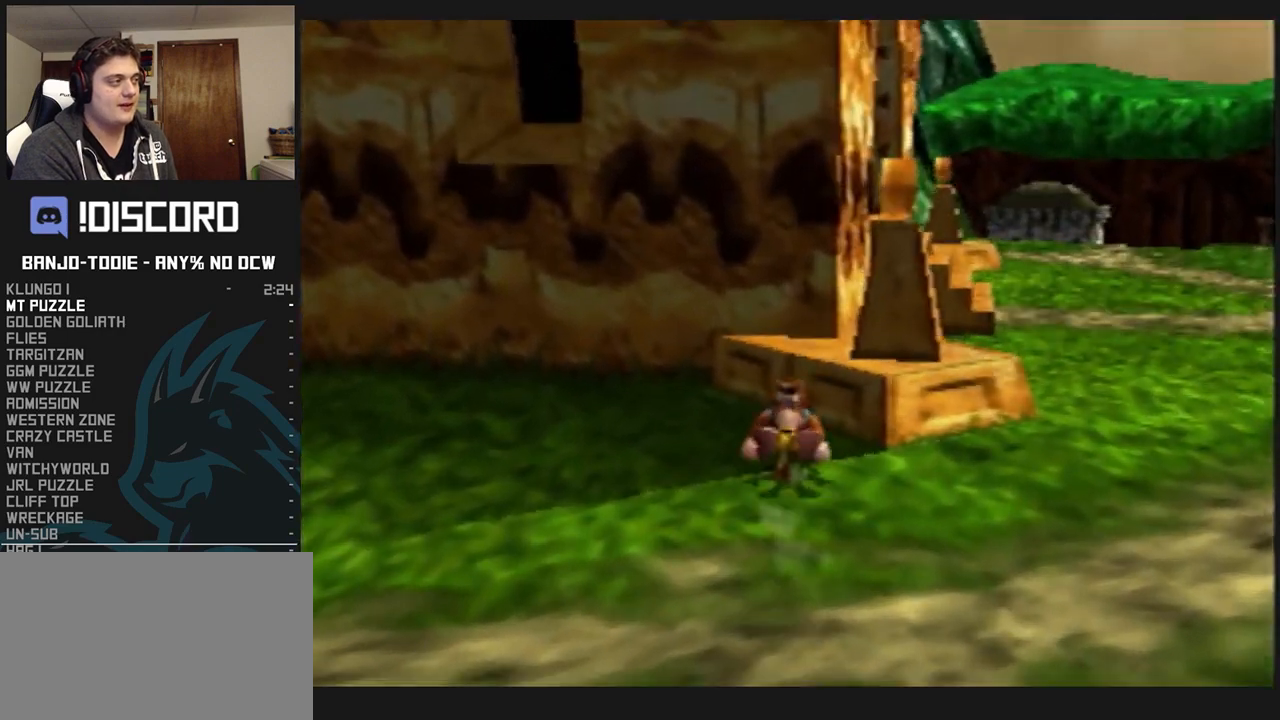
{"buttons": ["A", "Z"], "left_stick": "up", "events": []}
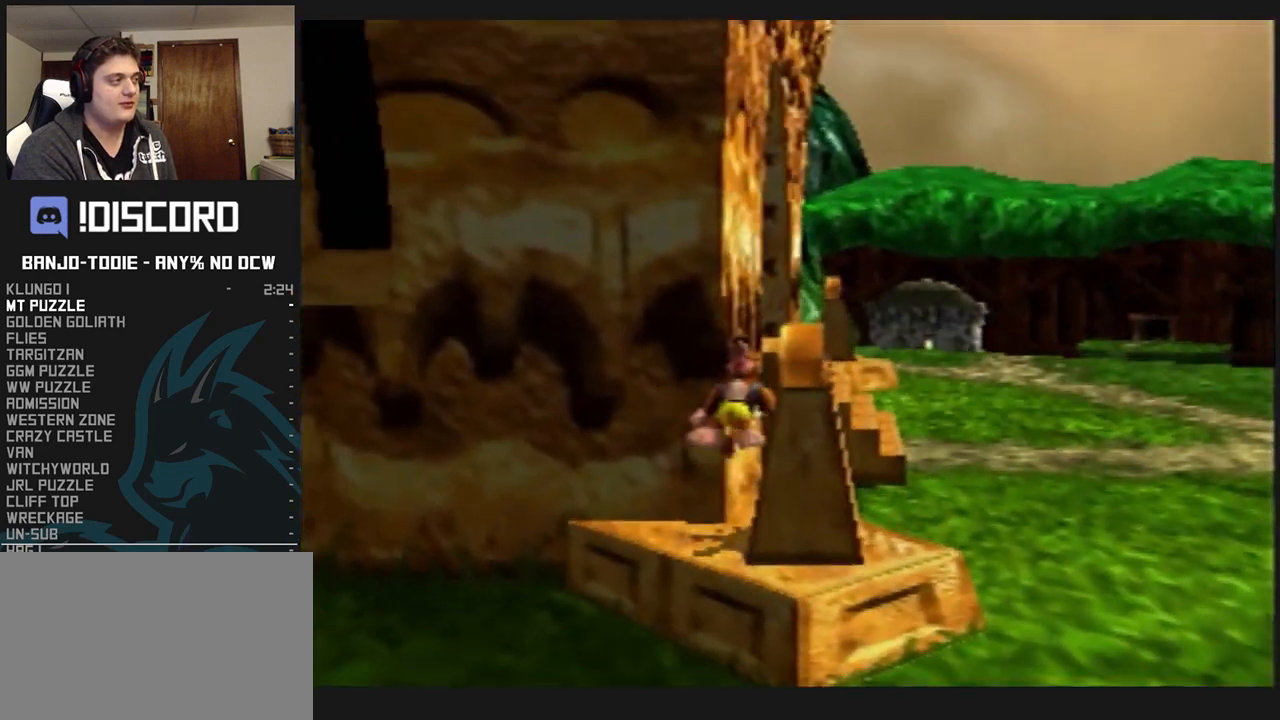
{"buttons": ["Z", "C_RIGHT"], "left_stick": "up", "events": [[133, "START", "down"], [167, "START", "up"], [167, "left_stick", "up-right"], [233, "left_stick", "up"], [267, "A", "up"], [367, "C_RIGHT", "down"]]}